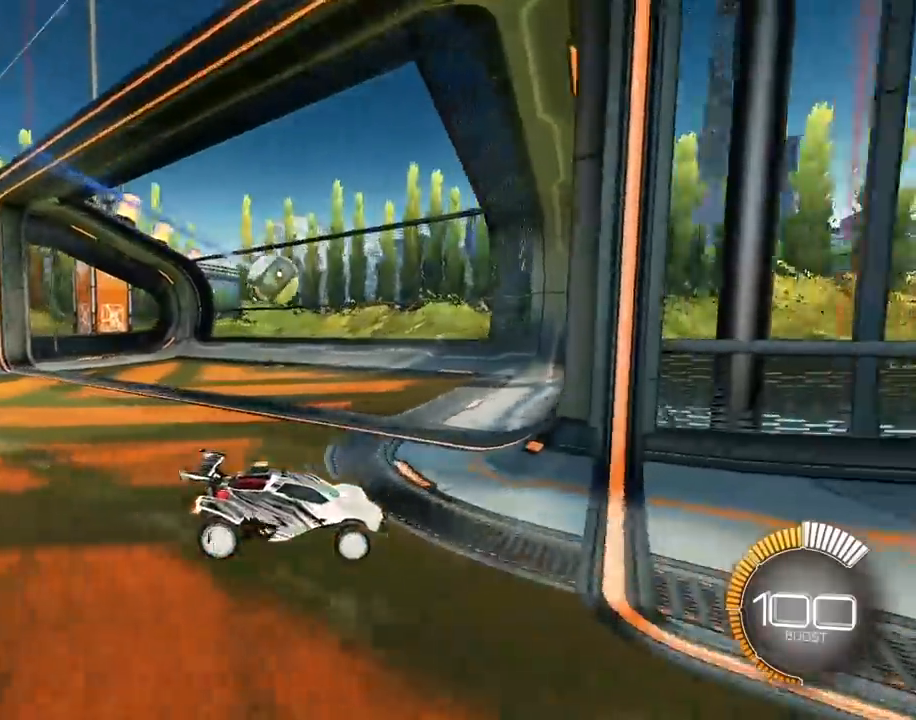
Gameplay with a controller (PlayStation layout); each line is a JSON object with the inputs held at the frame after it. "events" lists button and stick changes between this image and that frame as [ms after this image, input, new state], when the widget could be followed in between. Not read: L2.
{"buttons": [], "left_stick": "up", "right_stick": "center", "events": [[100, "L1", "down"], [250, "L1", "up"], [350, "left_stick", "up"]]}
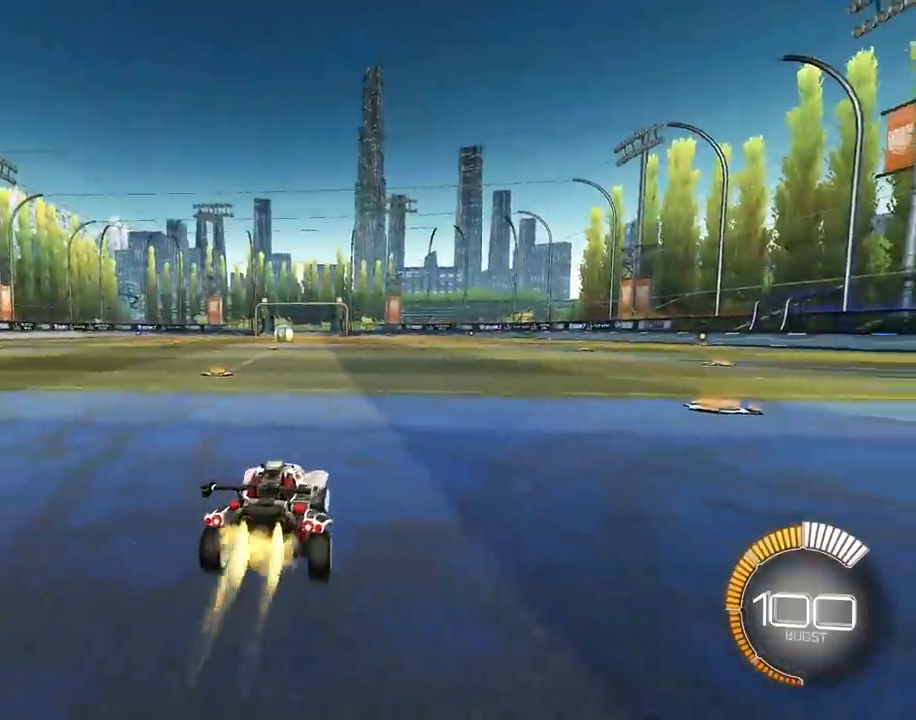
{"buttons": [], "left_stick": "center", "right_stick": "center", "events": [[167, "TRIANGLE", "down"], [283, "TRIANGLE", "up"], [400, "left_stick", "center"]]}
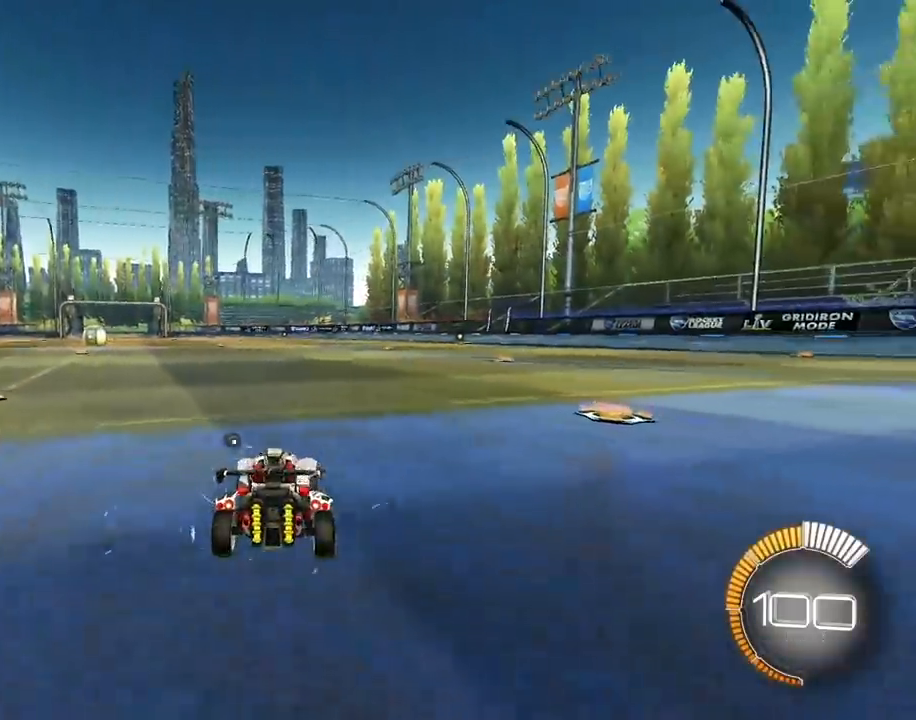
{"buttons": [], "left_stick": "center", "right_stick": "center", "events": [[217, "DPAD_RIGHT", "down"], [317, "DPAD_RIGHT", "up"]]}
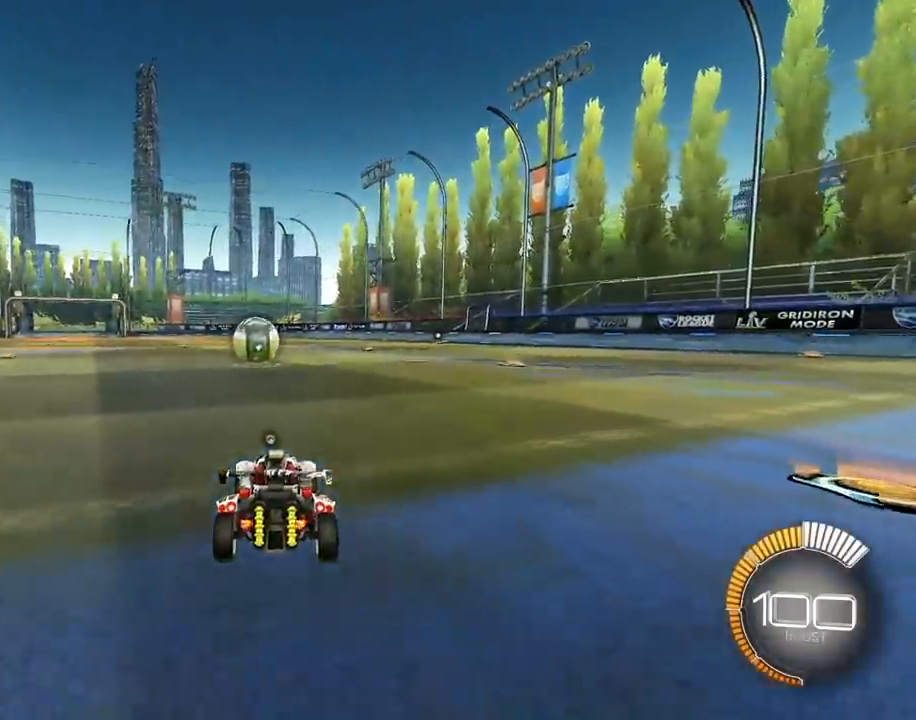
{"buttons": [], "left_stick": "up", "right_stick": "center", "events": [[17, "left_stick", "up-right"], [217, "left_stick", "center"], [450, "left_stick", "up"]]}
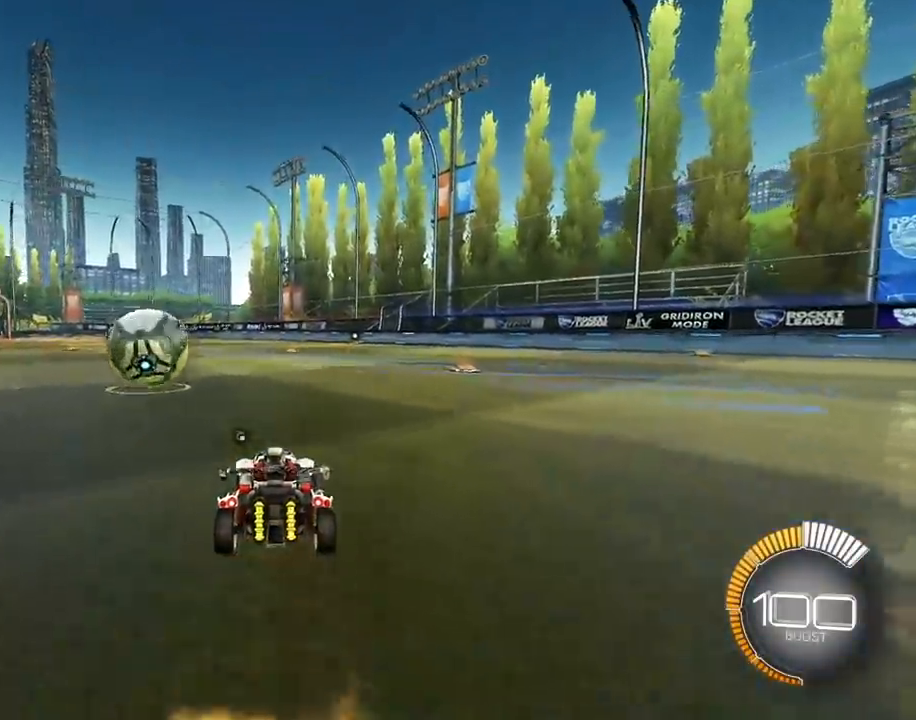
{"buttons": [], "left_stick": "up-left", "right_stick": "center", "events": [[183, "left_stick", "up-left"]]}
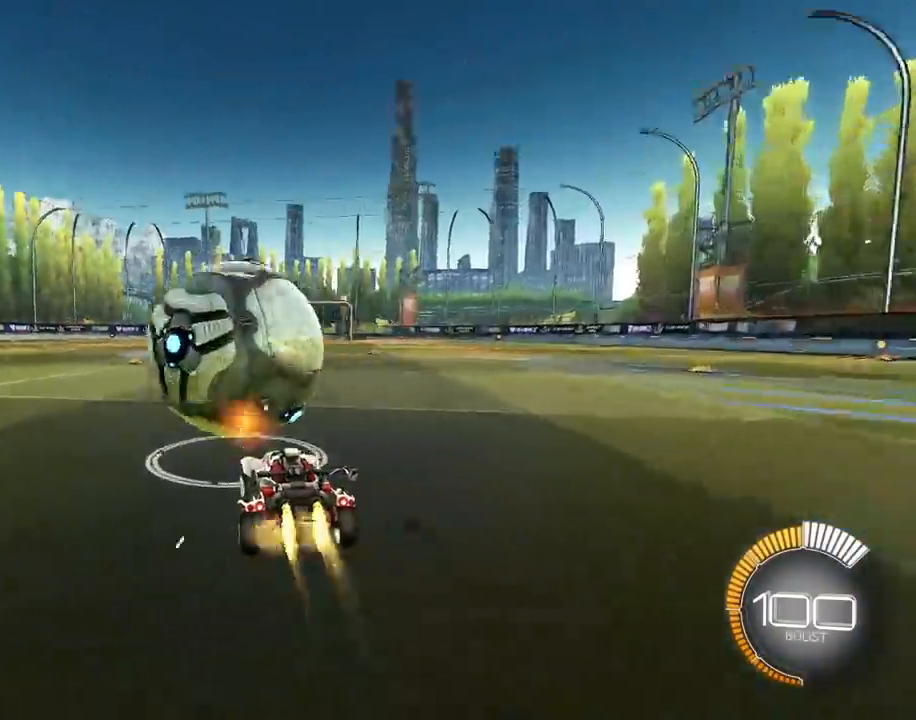
{"buttons": [], "left_stick": "up", "right_stick": "center", "events": [[100, "TRIANGLE", "down"], [217, "TRIANGLE", "up"], [217, "left_stick", "up"]]}
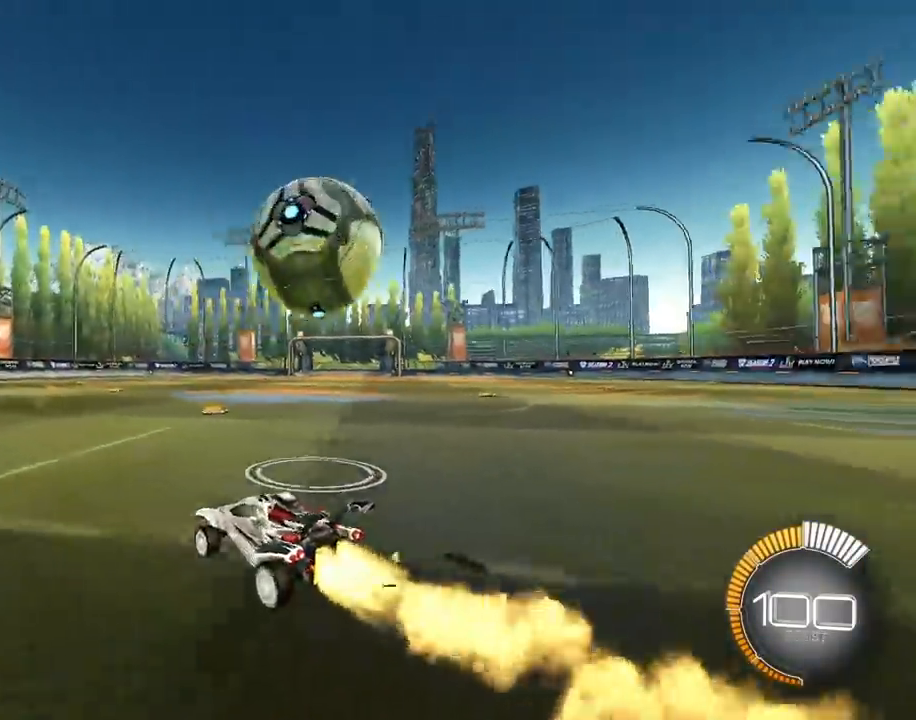
{"buttons": [], "left_stick": "up-right", "right_stick": "center", "events": [[483, "left_stick", "up-right"]]}
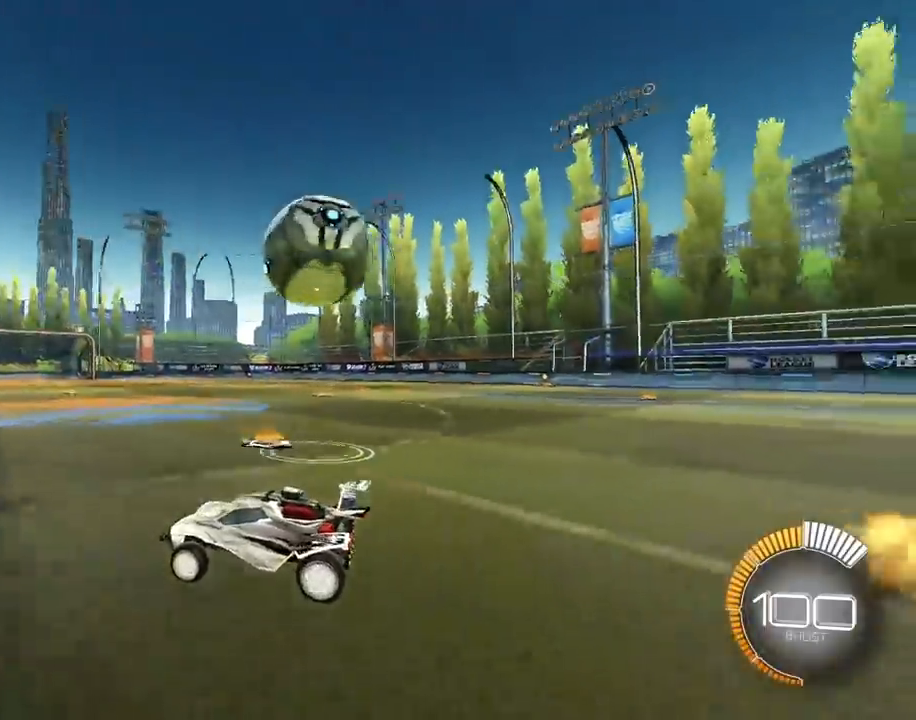
{"buttons": [], "left_stick": "up", "right_stick": "center", "events": [[33, "R1", "down"], [33, "TRIANGLE", "down"], [133, "left_stick", "right"], [333, "R1", "up"], [333, "TRIANGLE", "up"], [350, "left_stick", "up"]]}
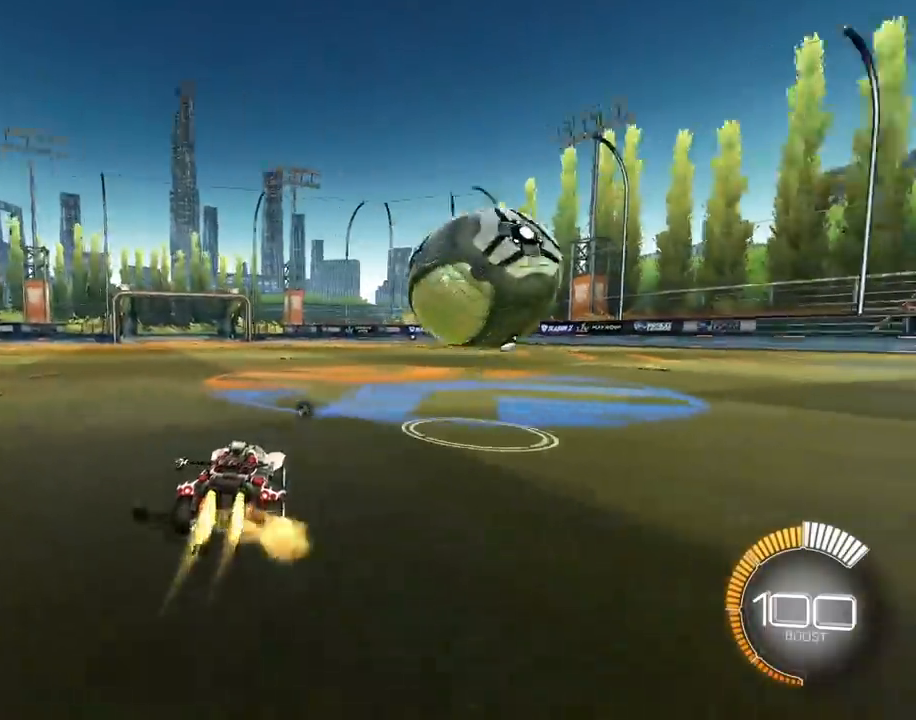
{"buttons": [], "left_stick": "up", "right_stick": "center", "events": [[267, "left_stick", "up-right"], [367, "left_stick", "up"]]}
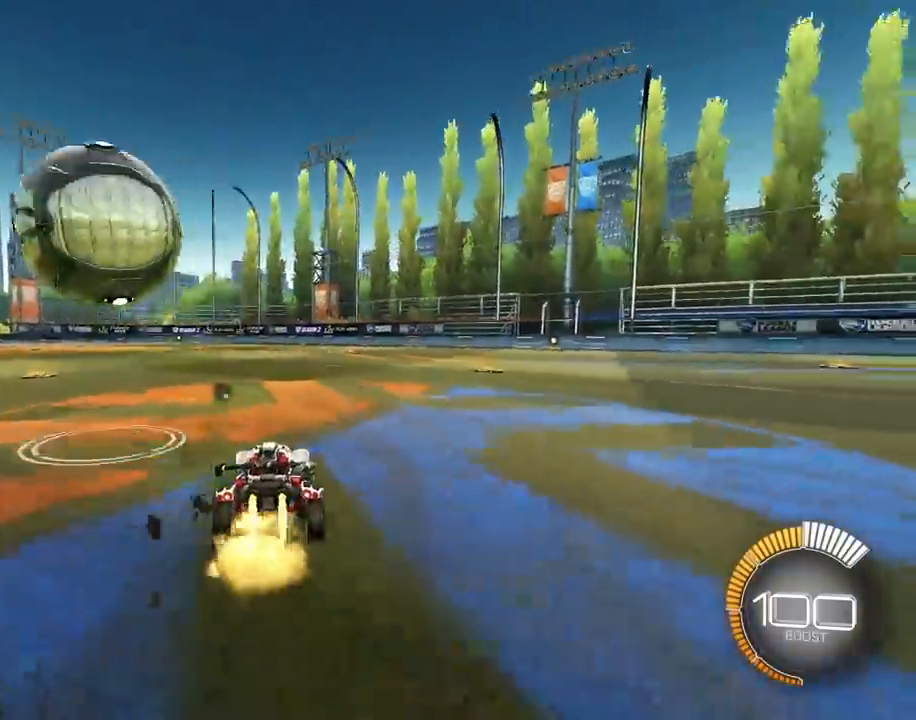
{"buttons": [], "left_stick": "up", "right_stick": "center", "events": [[17, "TRIANGLE", "down"], [167, "TRIANGLE", "up"]]}
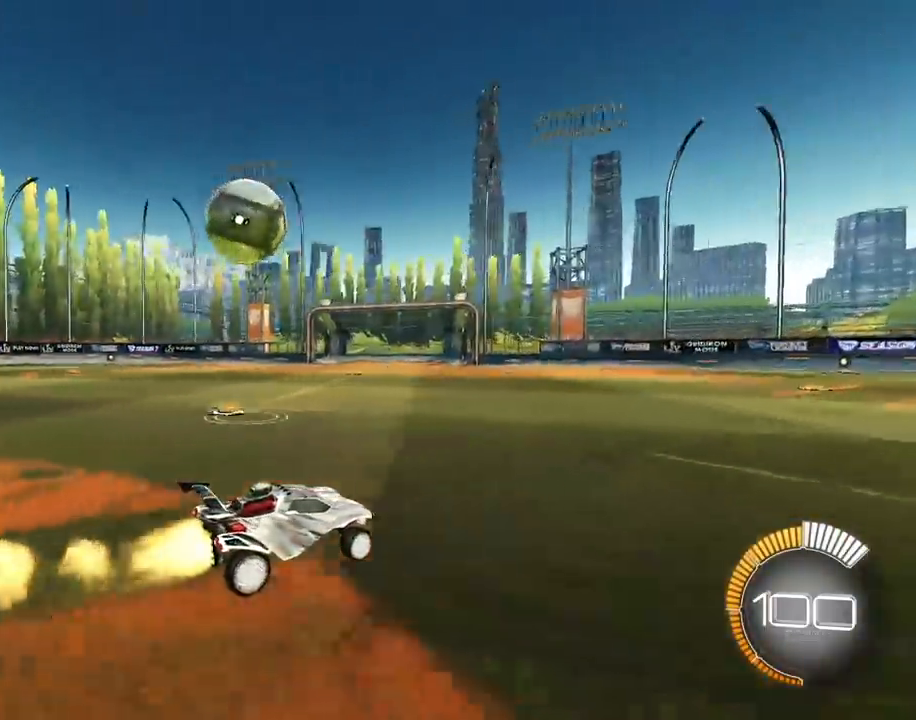
{"buttons": ["TRIANGLE"], "left_stick": "up", "right_stick": "center", "events": [[467, "TRIANGLE", "down"]]}
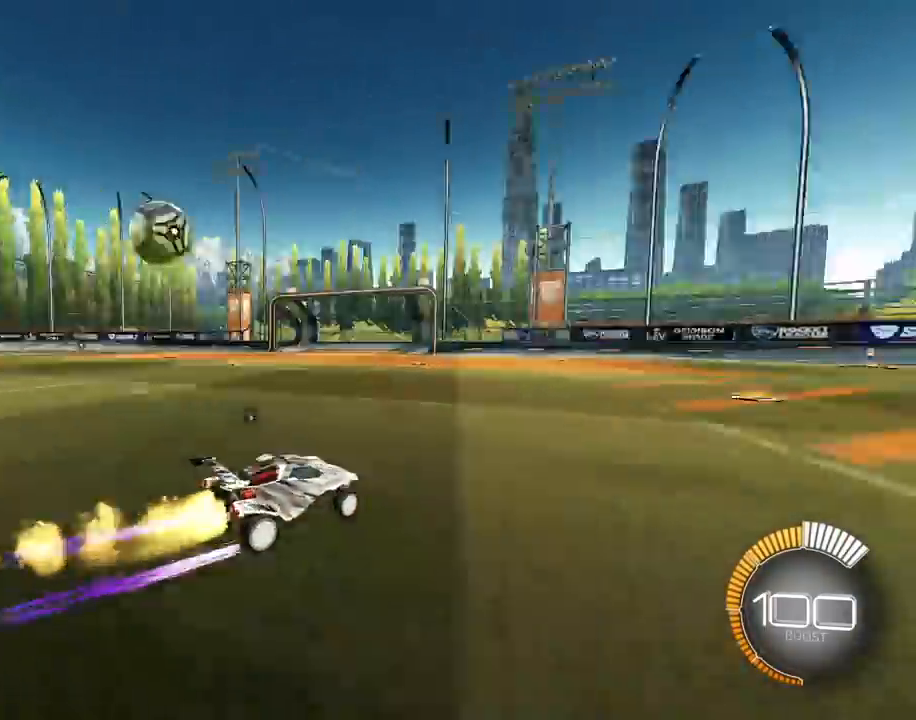
{"buttons": [], "left_stick": "up-left", "right_stick": "center", "events": [[67, "TRIANGLE", "up"], [333, "left_stick", "up-left"]]}
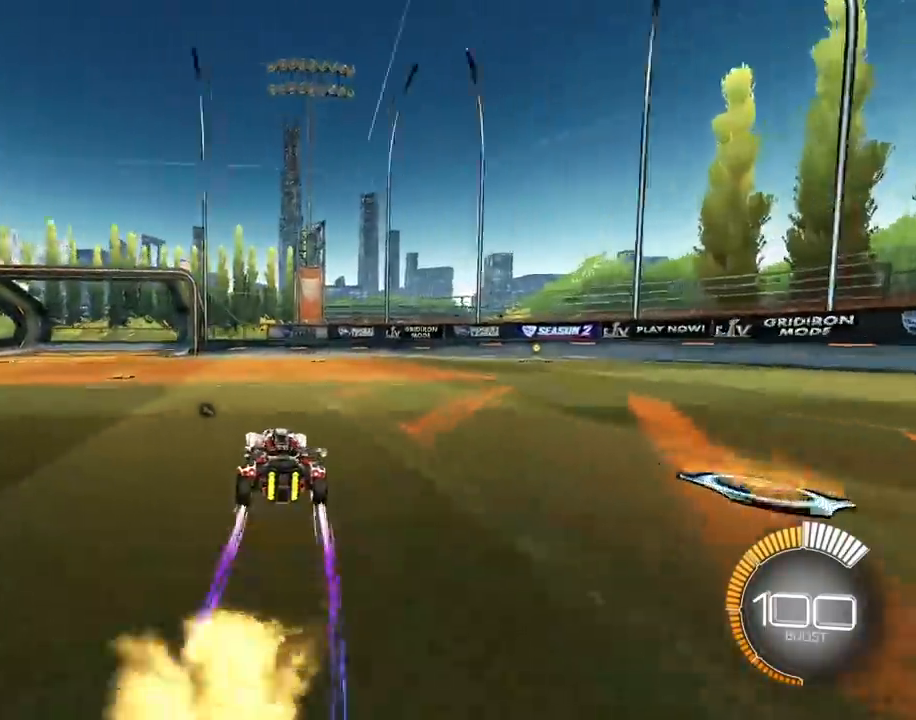
{"buttons": ["CROSS"], "left_stick": "up-left", "right_stick": "center", "events": [[283, "CROSS", "down"], [400, "CROSS", "up"], [450, "CROSS", "down"]]}
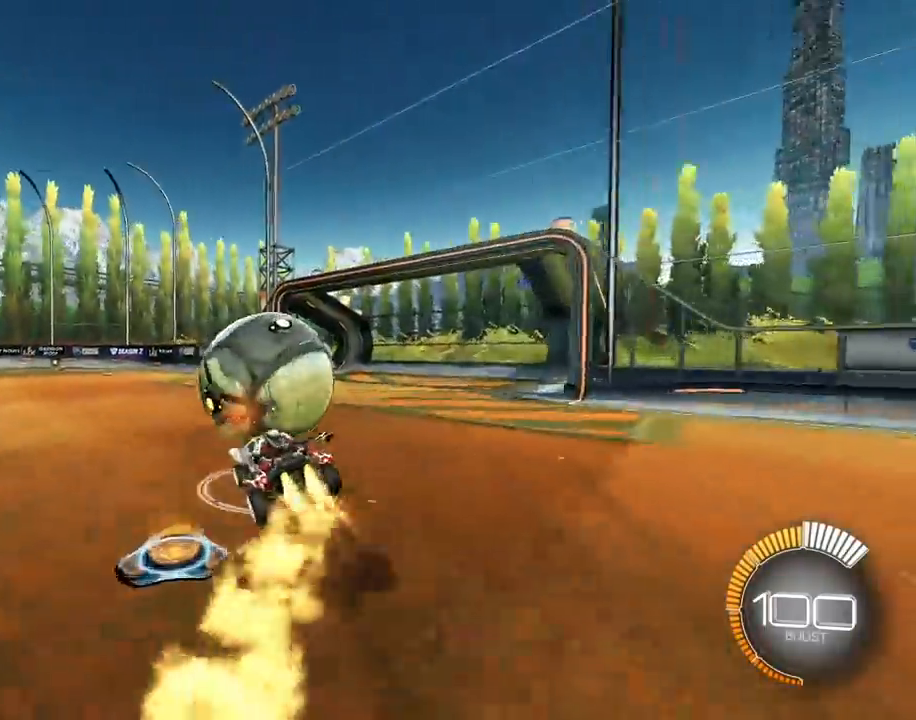
{"buttons": ["R1"], "left_stick": "left", "right_stick": "center", "events": [[67, "CROSS", "up"], [117, "left_stick", "center"], [300, "R1", "down"], [333, "left_stick", "left"]]}
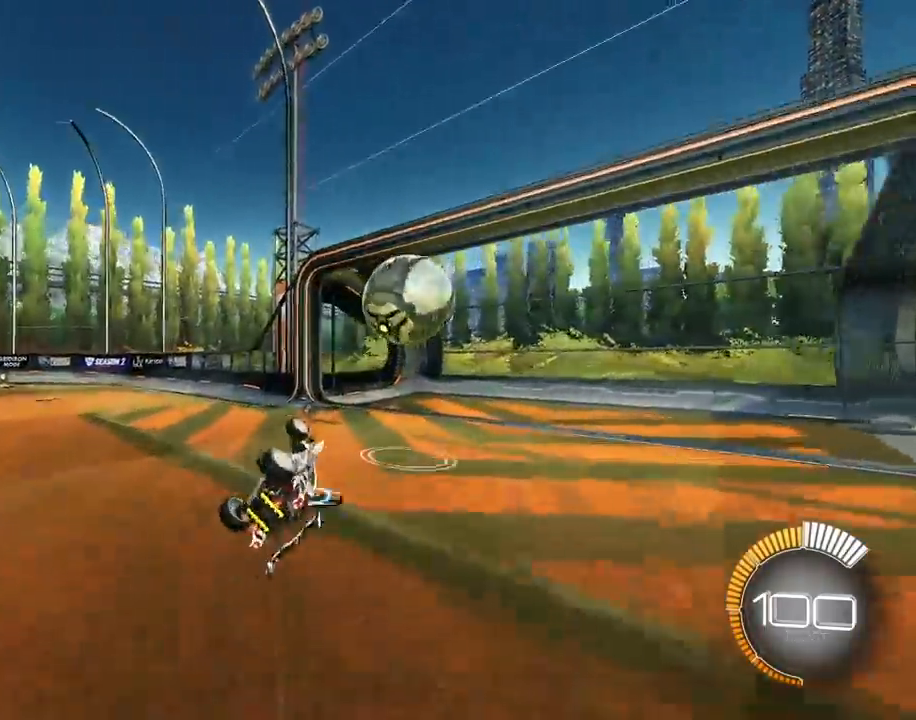
{"buttons": [], "left_stick": "center", "right_stick": "center", "events": [[233, "R1", "up"], [300, "left_stick", "center"]]}
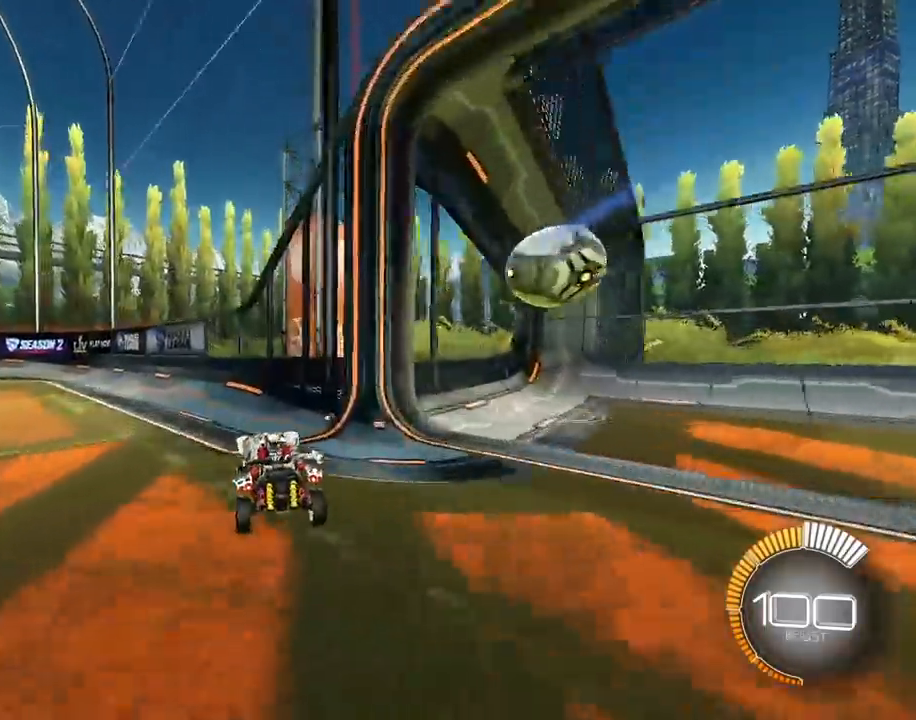
{"buttons": [], "left_stick": "up-right", "right_stick": "center", "events": [[133, "L1", "down"], [183, "L1", "up"], [217, "left_stick", "up"], [500, "left_stick", "up-right"]]}
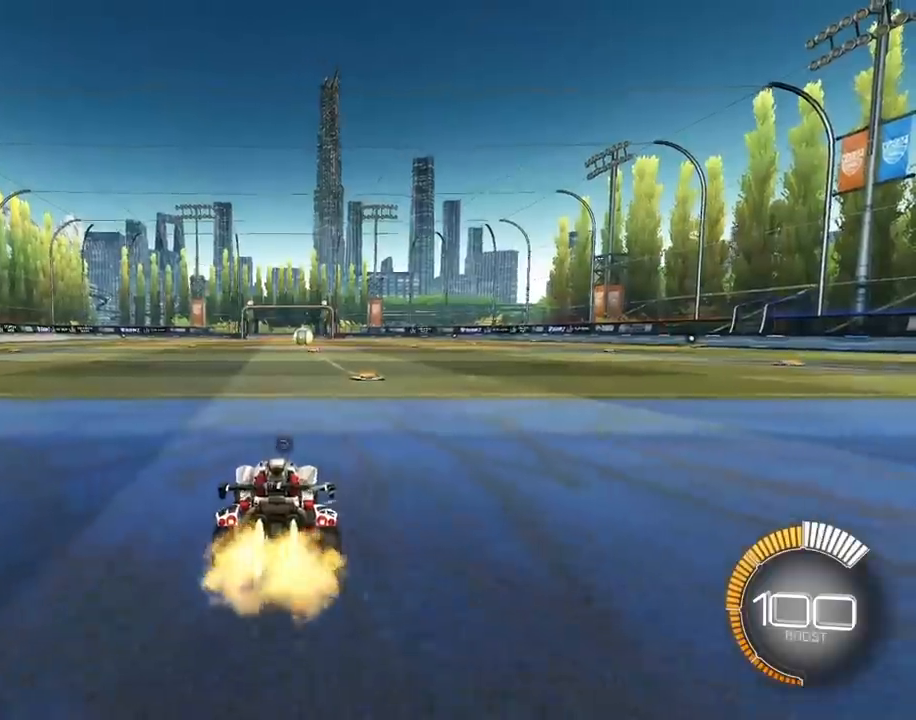
{"buttons": [], "left_stick": "center", "right_stick": "center", "events": [[50, "TRIANGLE", "down"], [167, "TRIANGLE", "up"], [233, "left_stick", "center"], [350, "DPAD_RIGHT", "down"], [433, "DPAD_RIGHT", "up"]]}
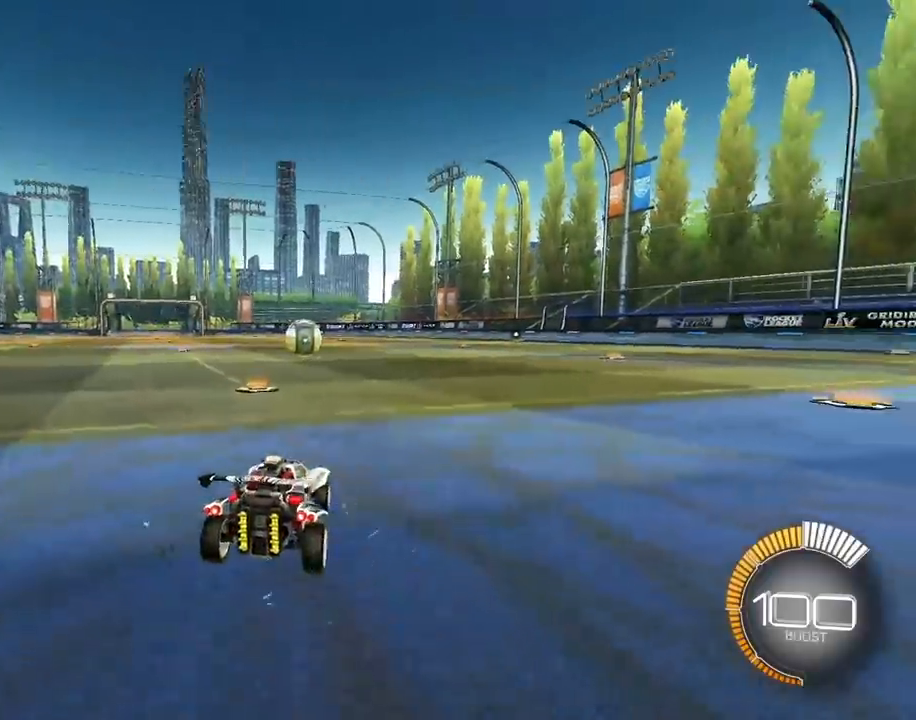
{"buttons": [], "left_stick": "up", "right_stick": "center", "events": [[100, "left_stick", "up"], [250, "left_stick", "up-left"], [450, "left_stick", "up"]]}
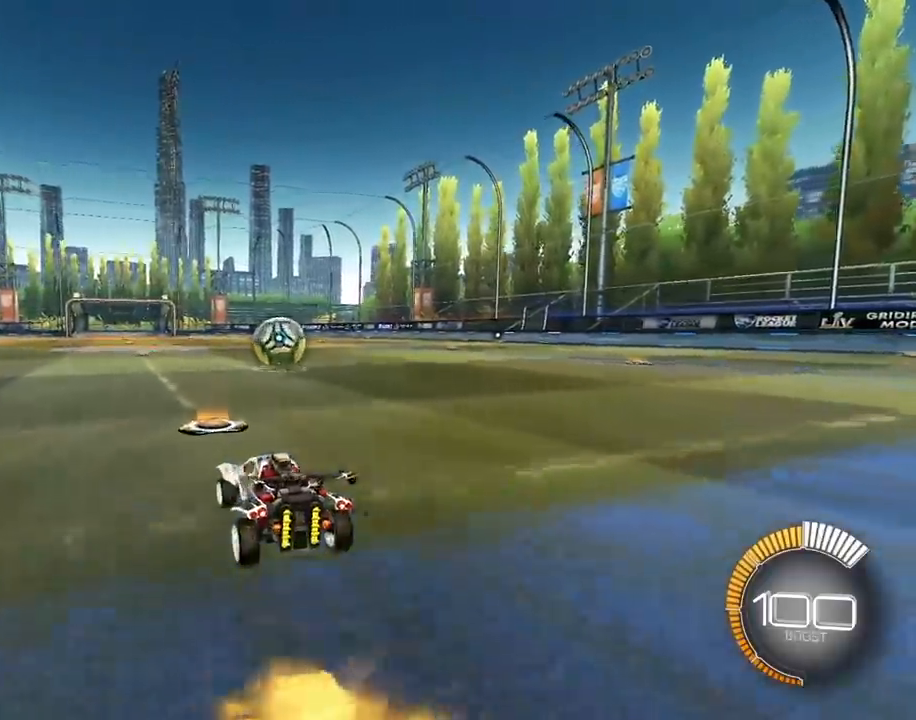
{"buttons": [], "left_stick": "center", "right_stick": "center", "events": [[83, "TRIANGLE", "down"], [83, "left_stick", "center"], [183, "TRIANGLE", "up"], [200, "left_stick", "right"], [367, "left_stick", "center"]]}
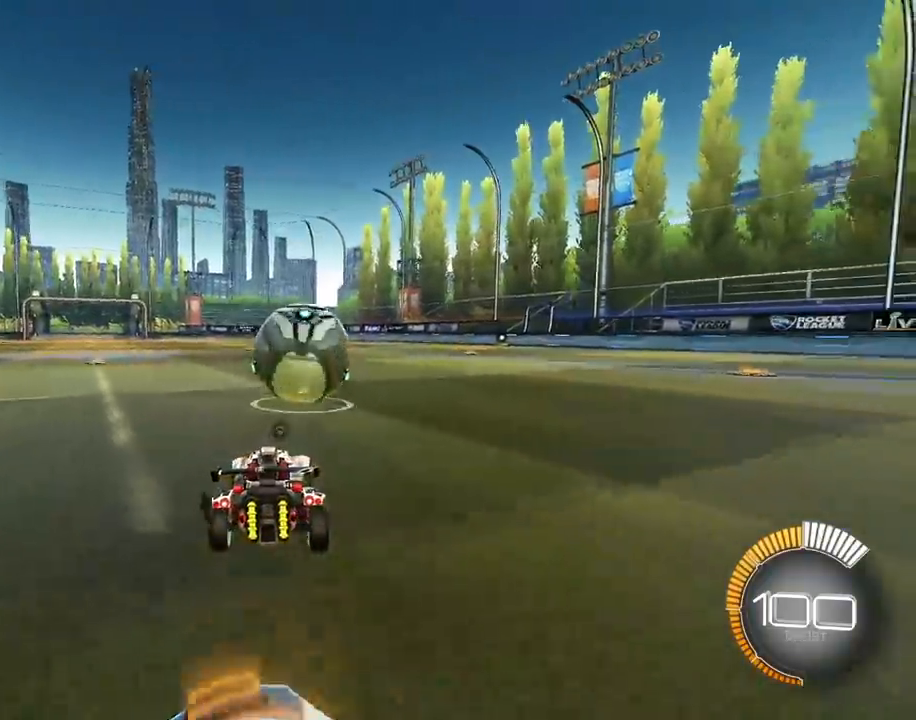
{"buttons": [], "left_stick": "up", "right_stick": "center", "events": [[117, "left_stick", "up"], [217, "left_stick", "up-right"], [350, "TRIANGLE", "down"], [467, "left_stick", "up"], [483, "TRIANGLE", "up"]]}
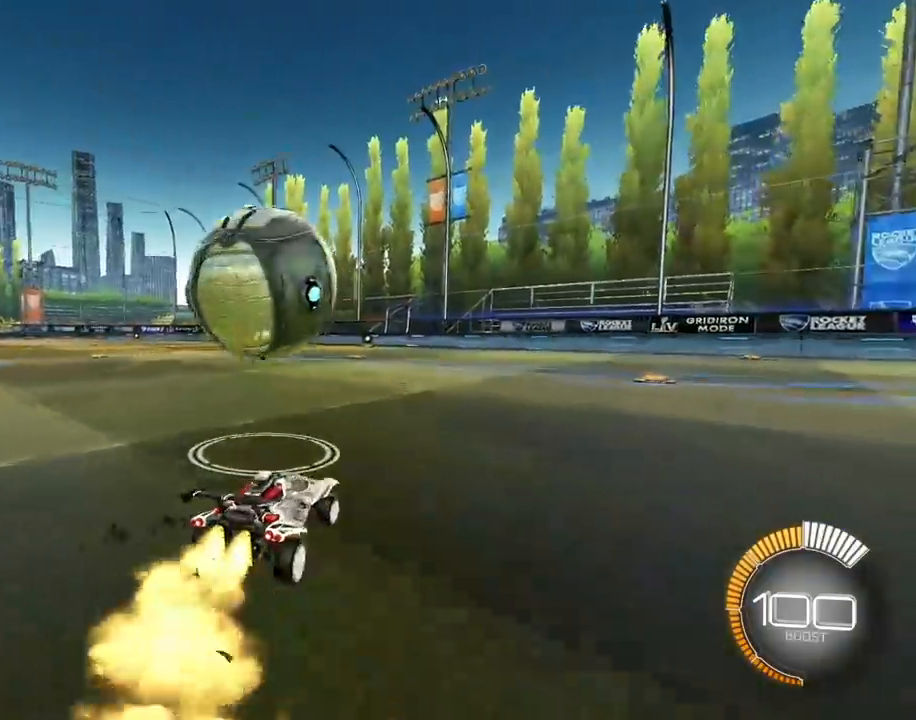
{"buttons": [], "left_stick": "up", "right_stick": "center", "events": []}
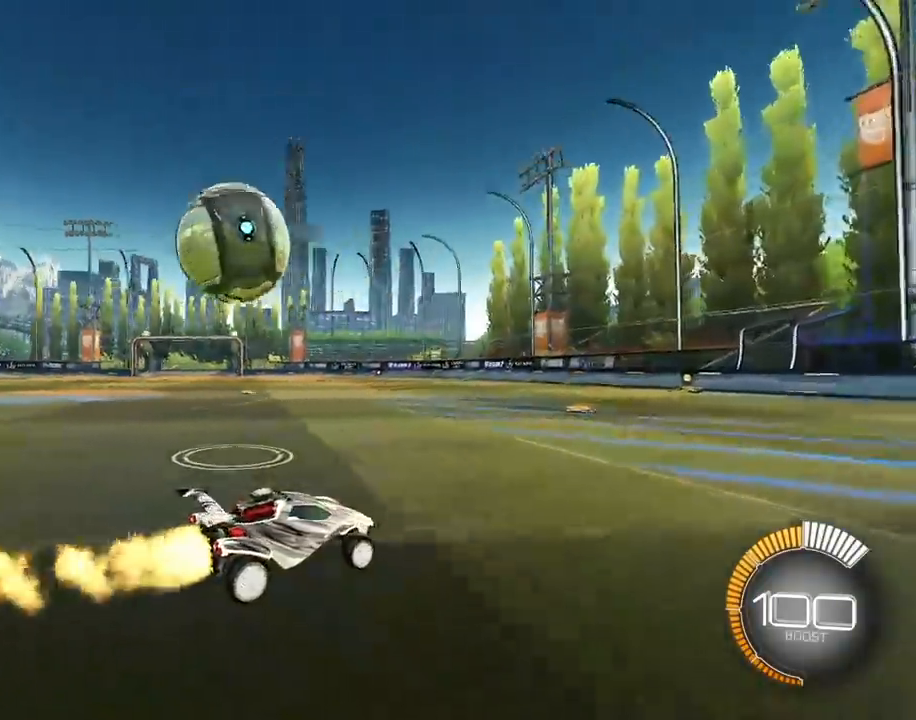
{"buttons": ["TRIANGLE", "R1"], "left_stick": "up-left", "right_stick": "center", "events": [[267, "left_stick", "up-left"], [400, "R1", "down"], [400, "TRIANGLE", "down"]]}
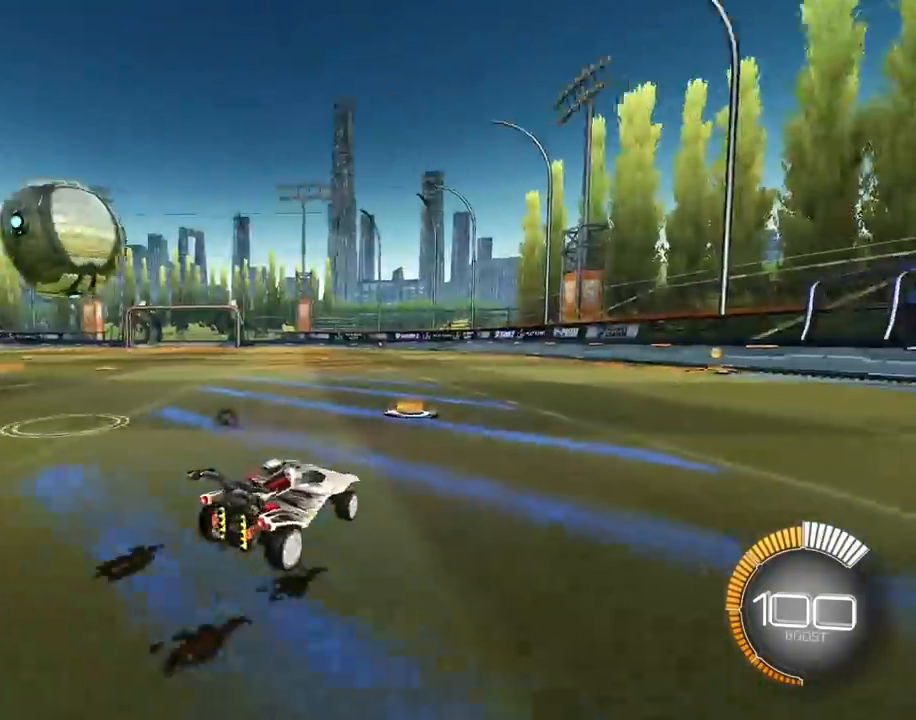
{"buttons": [], "left_stick": "up-left", "right_stick": "center", "events": [[167, "R1", "up"], [167, "TRIANGLE", "up"], [167, "left_stick", "center"], [267, "left_stick", "up-left"], [317, "left_stick", "up"], [500, "left_stick", "up-left"]]}
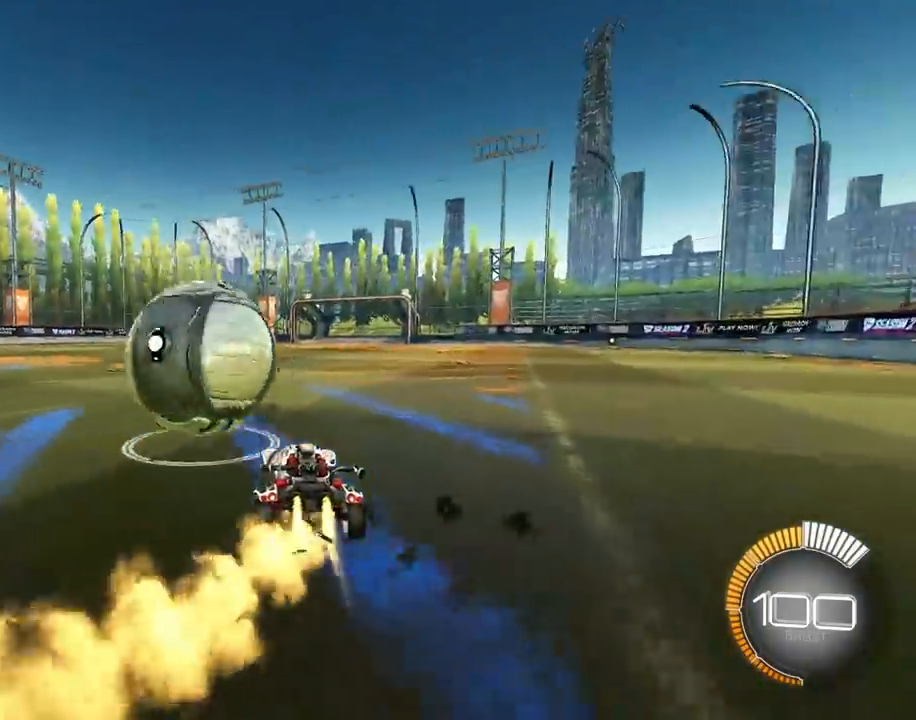
{"buttons": [], "left_stick": "up-right", "right_stick": "center", "events": [[333, "left_stick", "up-right"]]}
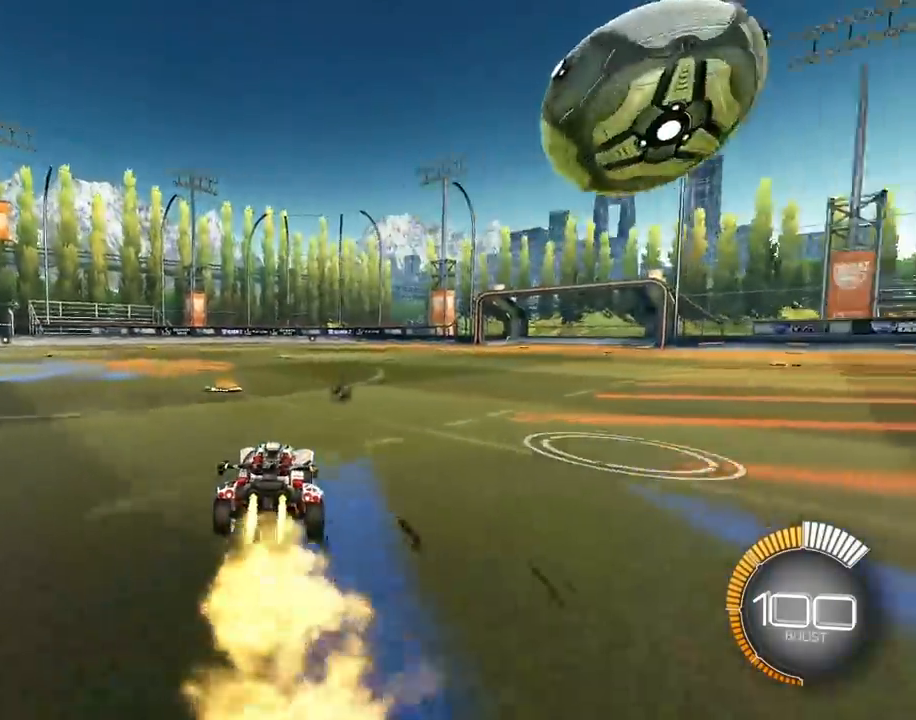
{"buttons": ["CROSS", "SQUARE"], "left_stick": "down-right", "right_stick": "center", "events": [[433, "CROSS", "down"], [467, "left_stick", "down-right"], [500, "SQUARE", "down"]]}
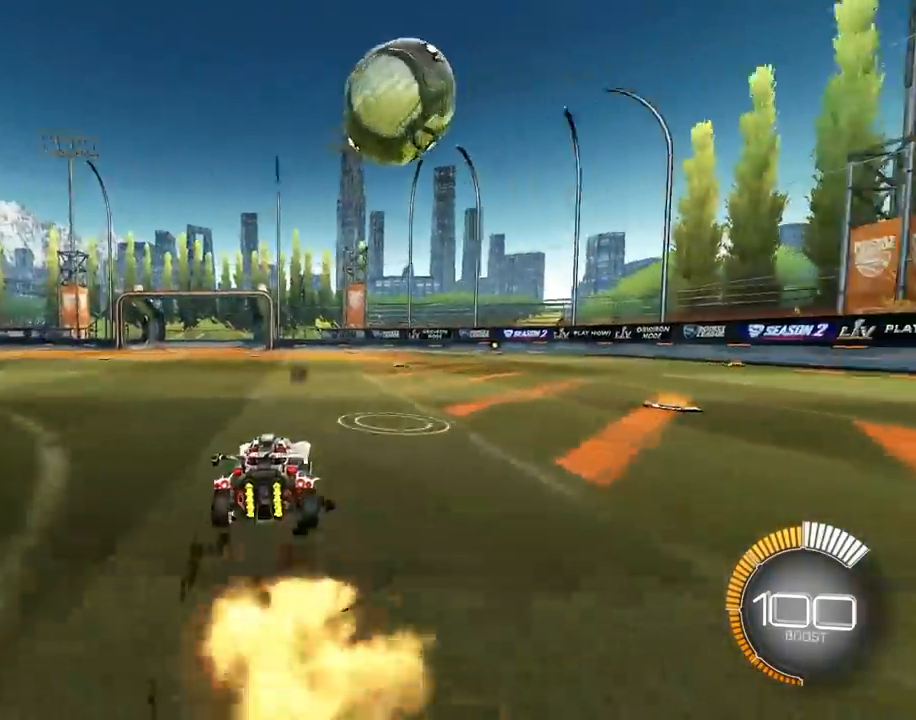
{"buttons": ["SQUARE"], "left_stick": "up-right", "right_stick": "center", "events": [[83, "left_stick", "down-left"], [183, "CROSS", "up"], [183, "left_stick", "center"], [300, "left_stick", "down"], [450, "left_stick", "up-right"]]}
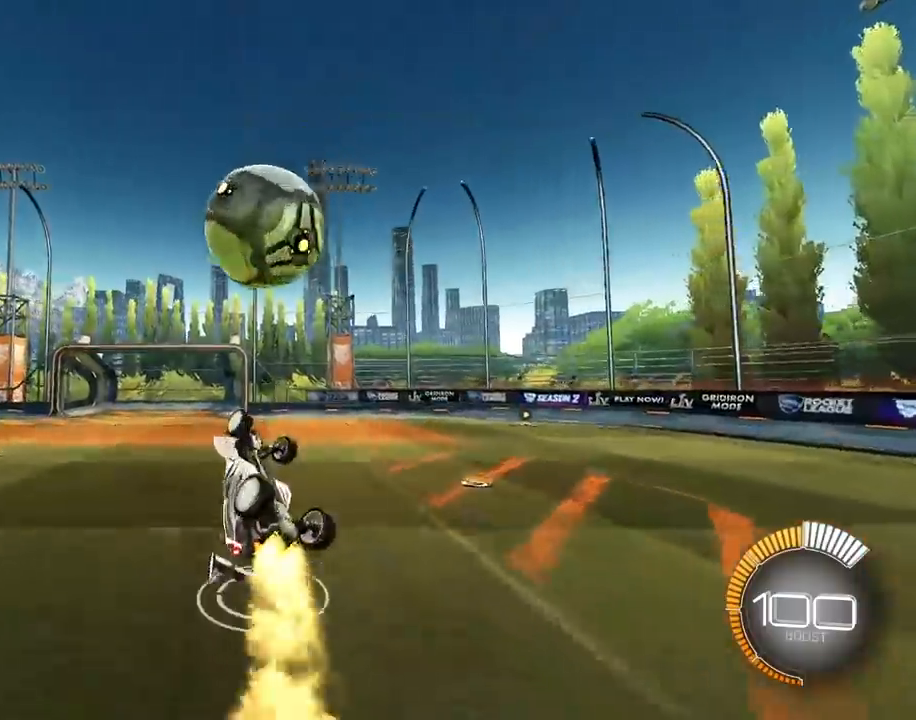
{"buttons": [], "left_stick": "down-left", "right_stick": "center", "events": [[100, "left_stick", "up-left"], [117, "SQUARE", "up"], [217, "CROSS", "down"], [383, "CROSS", "up"], [433, "left_stick", "down-left"]]}